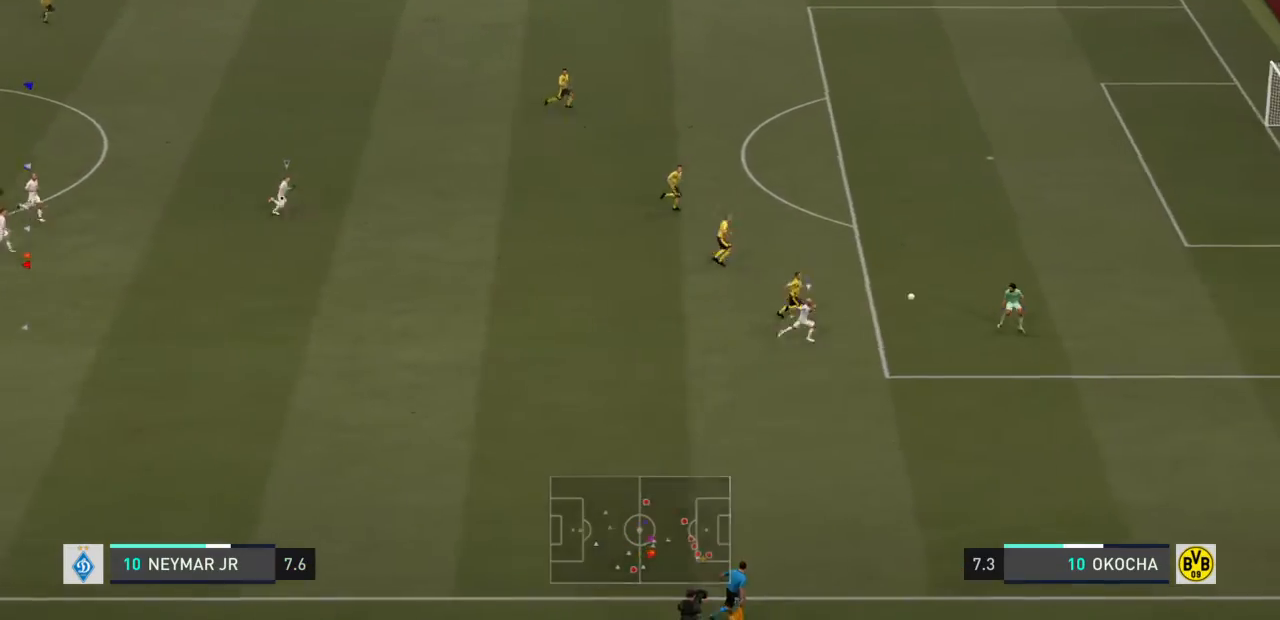
Gameplay with a controller (PlayStation layout); each line is a JSON object with the inputs held at the frame after it. "events" lists button and stick changes between this image and that frame as [ms after this image, input, new state], when the widget could be followed in between. Not read: L3 R3.
{"buttons": [], "left_stick": "down-right", "right_stick": "center", "events": []}
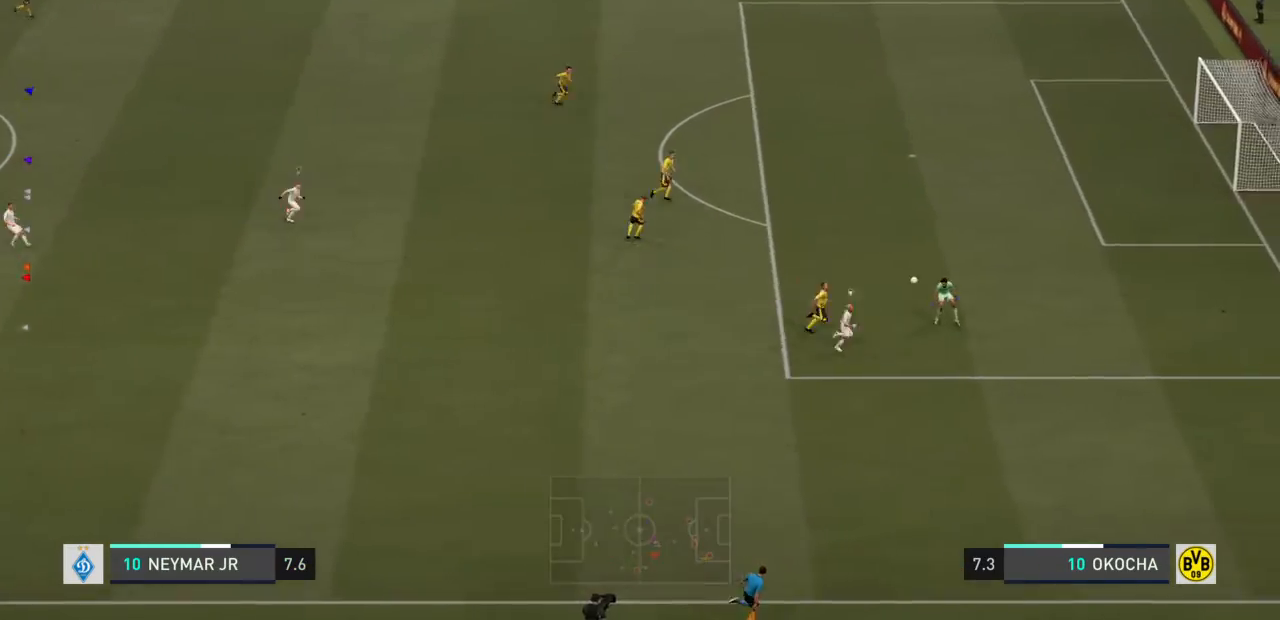
{"buttons": [], "left_stick": "down-right", "right_stick": "center", "events": []}
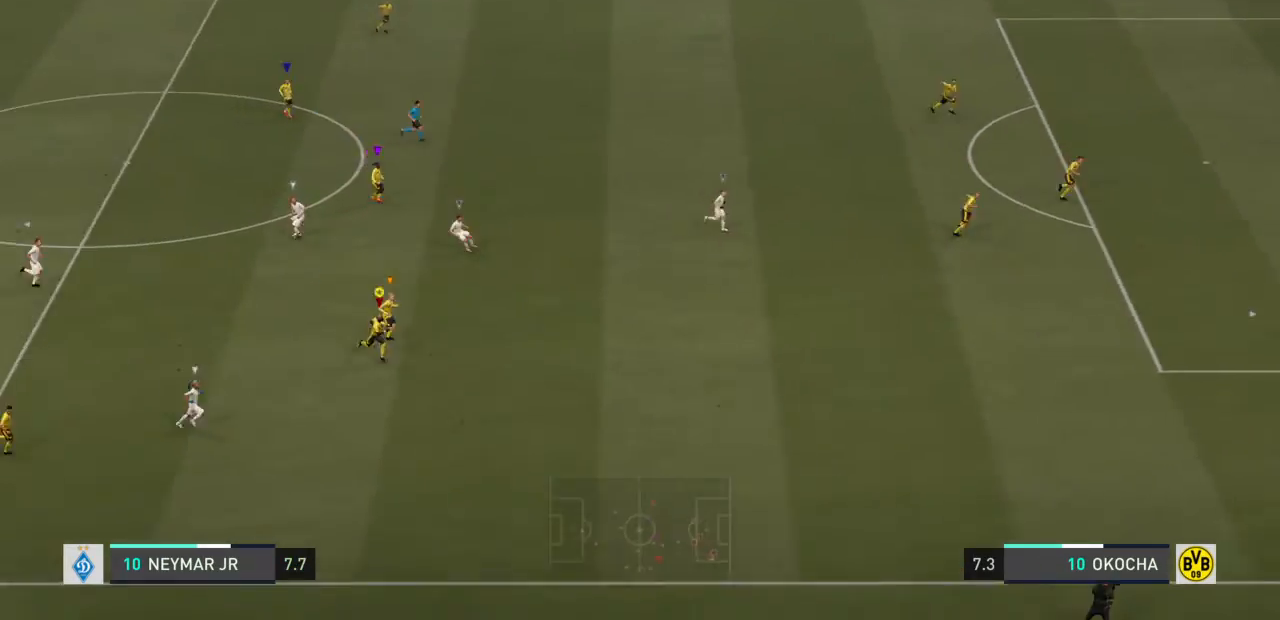
{"buttons": [], "left_stick": "right", "right_stick": "center", "events": [[301, "left_stick", "right"]]}
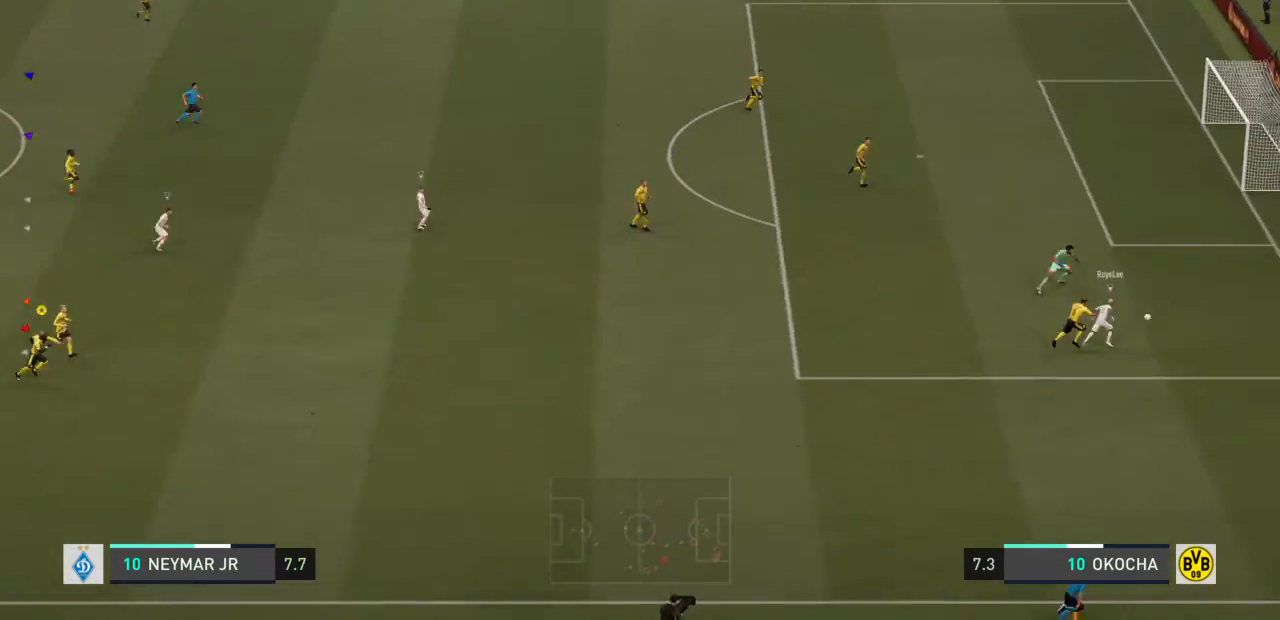
{"buttons": [], "left_stick": "right", "right_stick": "center", "events": []}
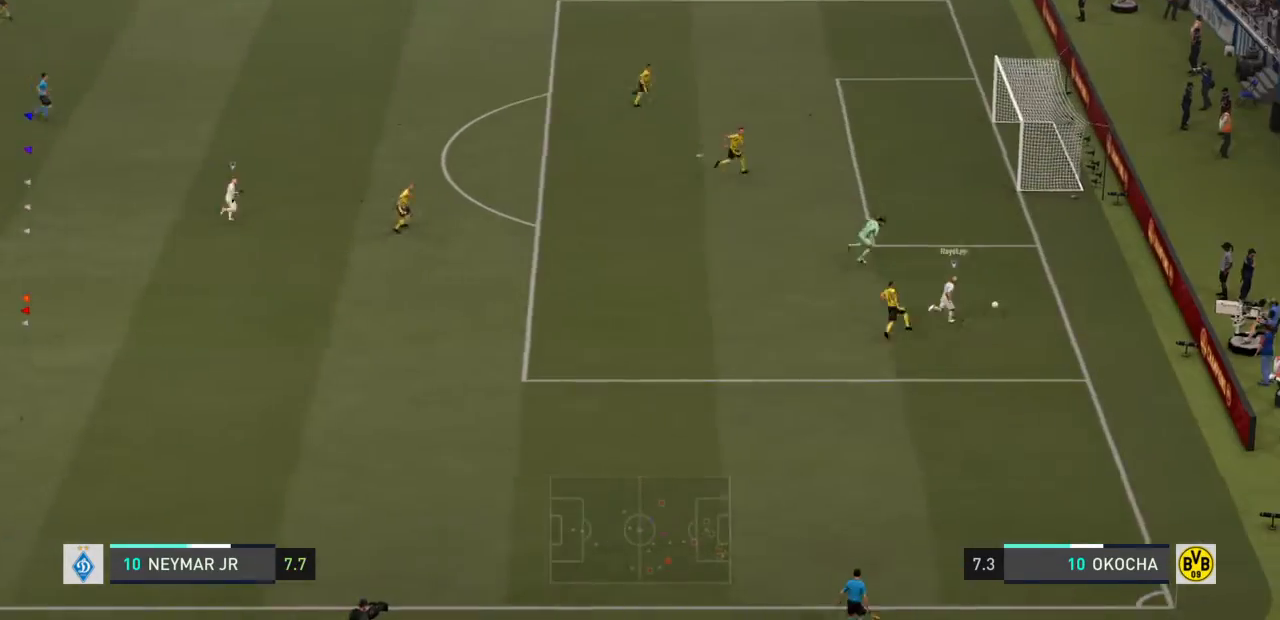
{"buttons": [], "left_stick": "down-right", "right_stick": "center", "events": [[334, "left_stick", "down-right"]]}